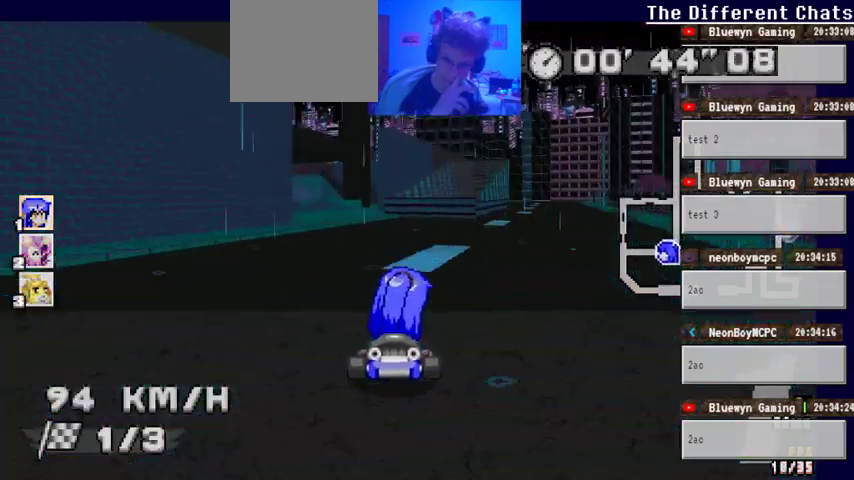
Gameplay with a controller (Xbox layout); each line is a JSON object with the inputs held at the frame after it. "events" lists button and stick changes between this image and that frame as [ms after this image, input, new state], when the widget could be followed in between. Not read: HOME L1 L2 L3 R1 R2 R3.
{"buttons": ["A"], "left_stick": "center", "right_stick": "center", "events": [[233, "left_stick", "center"]]}
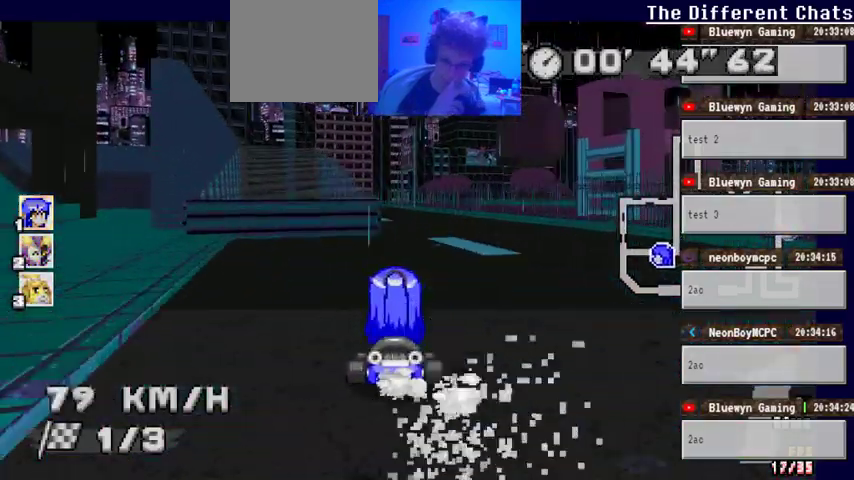
{"buttons": ["A"], "left_stick": "left", "right_stick": "center", "events": [[67, "left_stick", "right"], [300, "left_stick", "center"], [433, "left_stick", "left"]]}
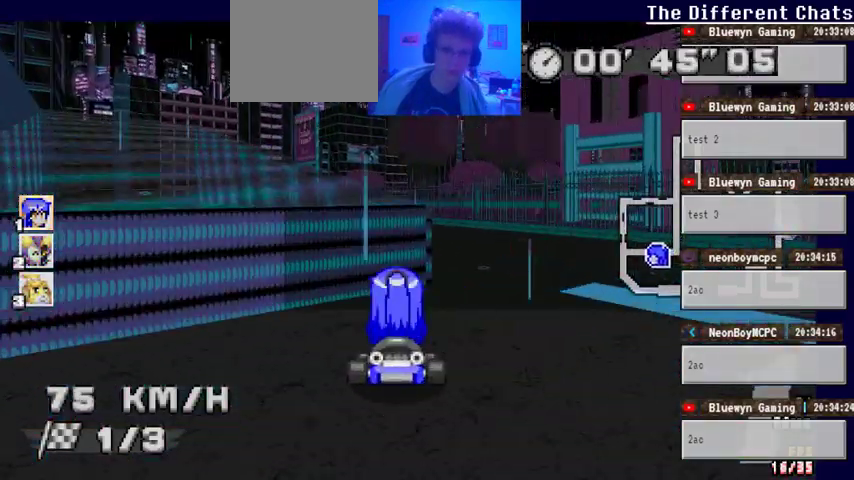
{"buttons": ["A"], "left_stick": "center", "right_stick": "center", "events": [[233, "left_stick", "center"]]}
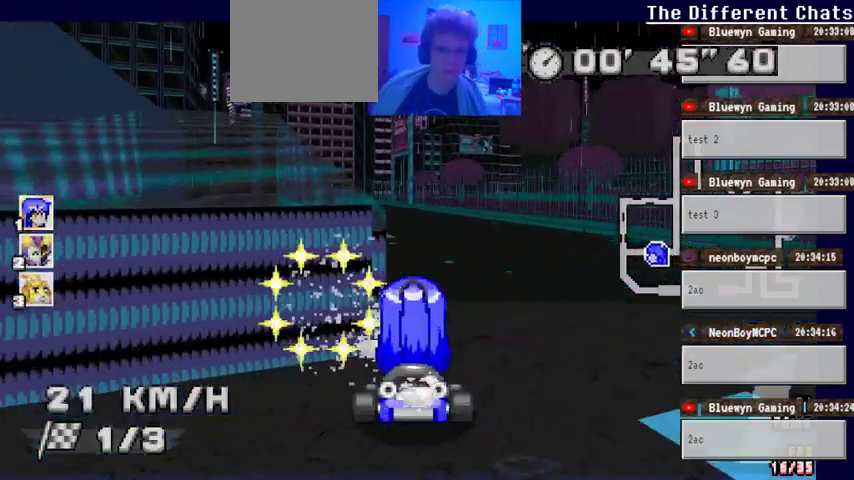
{"buttons": ["A"], "left_stick": "left", "right_stick": "center", "events": [[167, "left_stick", "right"], [267, "left_stick", "center"], [367, "left_stick", "left"]]}
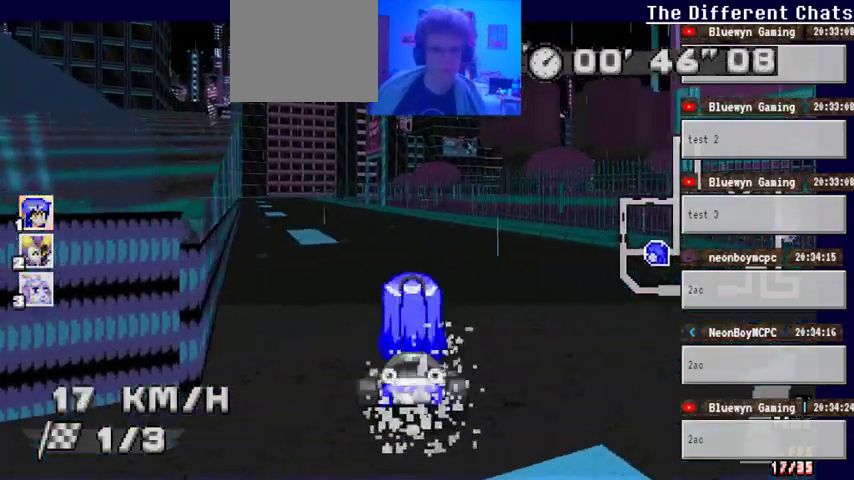
{"buttons": ["A"], "left_stick": "center", "right_stick": "center", "events": [[33, "left_stick", "center"], [267, "left_stick", "left"], [400, "left_stick", "center"]]}
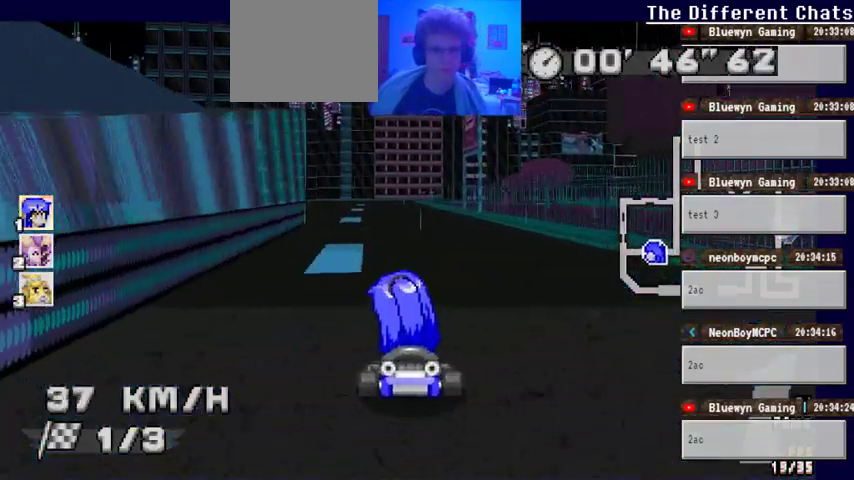
{"buttons": ["A"], "left_stick": "center", "right_stick": "center", "events": []}
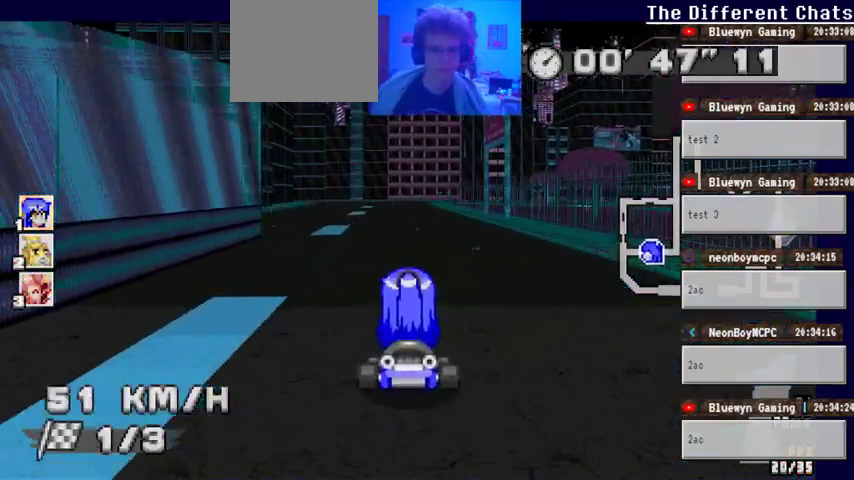
{"buttons": ["A"], "left_stick": "left", "right_stick": "center", "events": [[433, "left_stick", "left"]]}
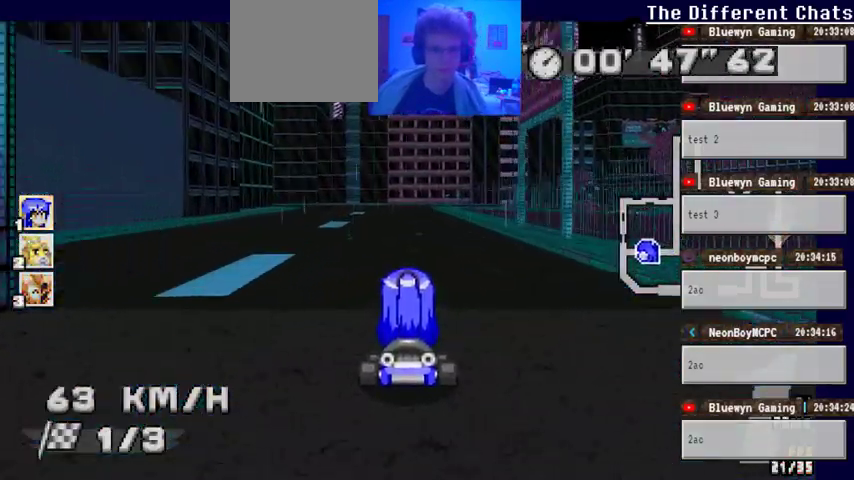
{"buttons": ["A"], "left_stick": "right", "right_stick": "center", "events": [[133, "left_stick", "center"], [400, "left_stick", "right"]]}
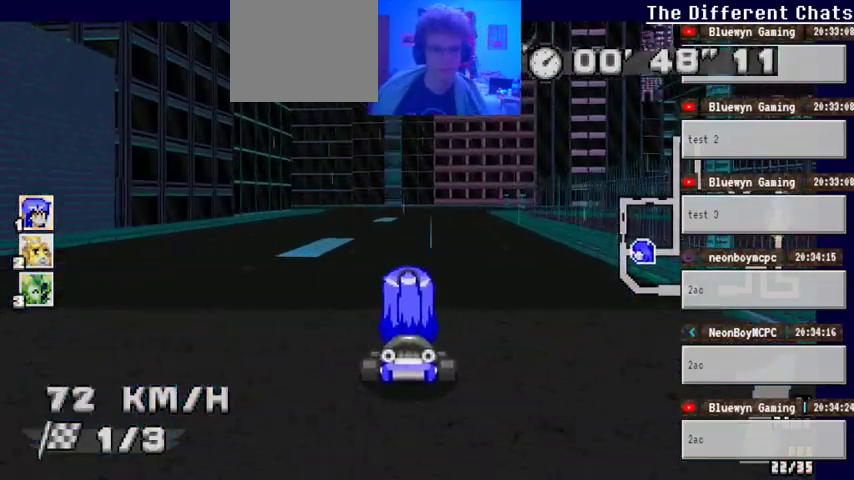
{"buttons": ["A"], "left_stick": "right", "right_stick": "center", "events": []}
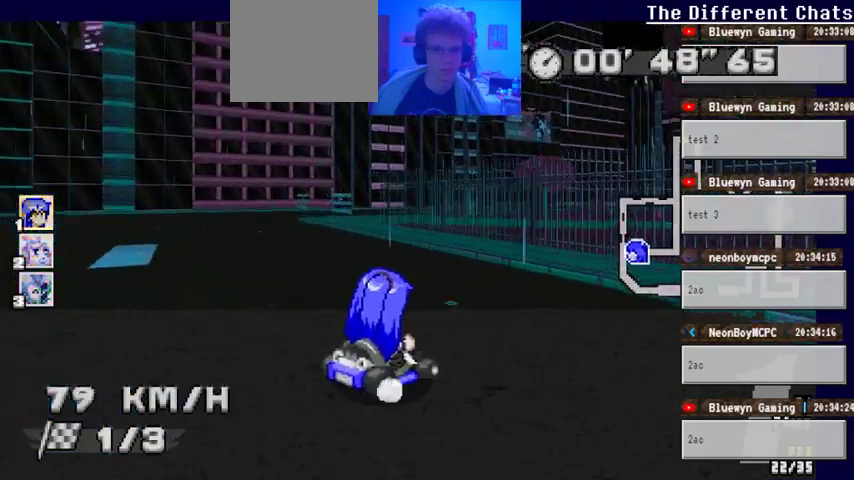
{"buttons": ["A"], "left_stick": "left", "right_stick": "center", "events": [[167, "left_stick", "left"]]}
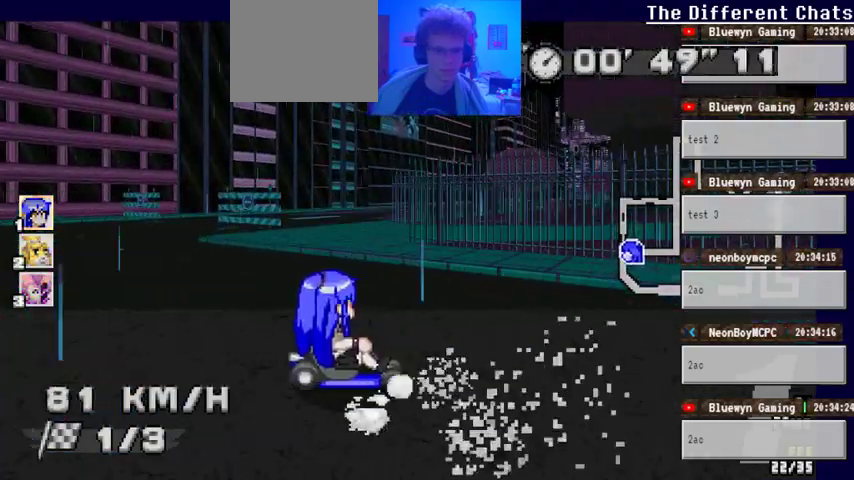
{"buttons": ["A"], "left_stick": "right", "right_stick": "center", "events": [[200, "left_stick", "center"], [500, "left_stick", "right"]]}
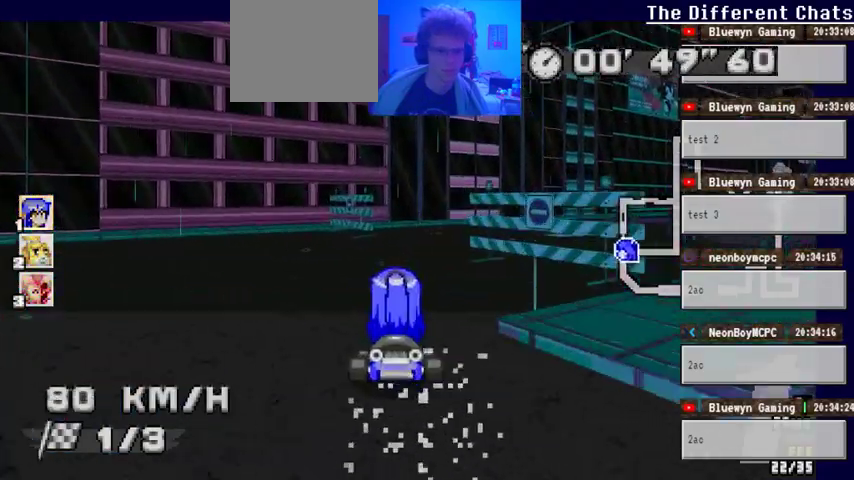
{"buttons": ["A"], "left_stick": "right", "right_stick": "center", "events": []}
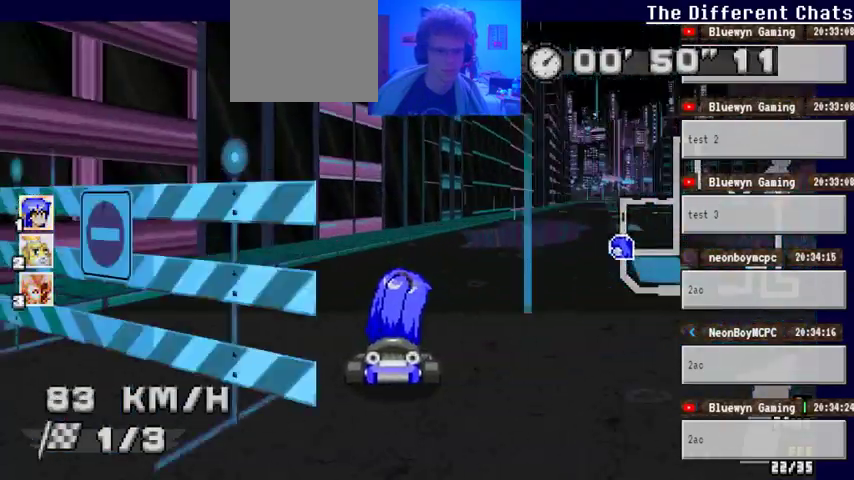
{"buttons": ["A"], "left_stick": "center", "right_stick": "center", "events": [[333, "left_stick", "center"]]}
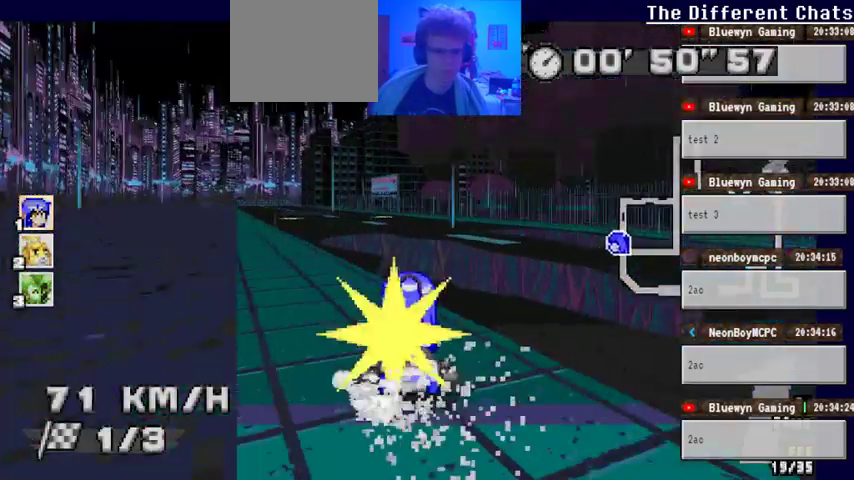
{"buttons": ["A"], "left_stick": "left", "right_stick": "center", "events": [[200, "left_stick", "left"]]}
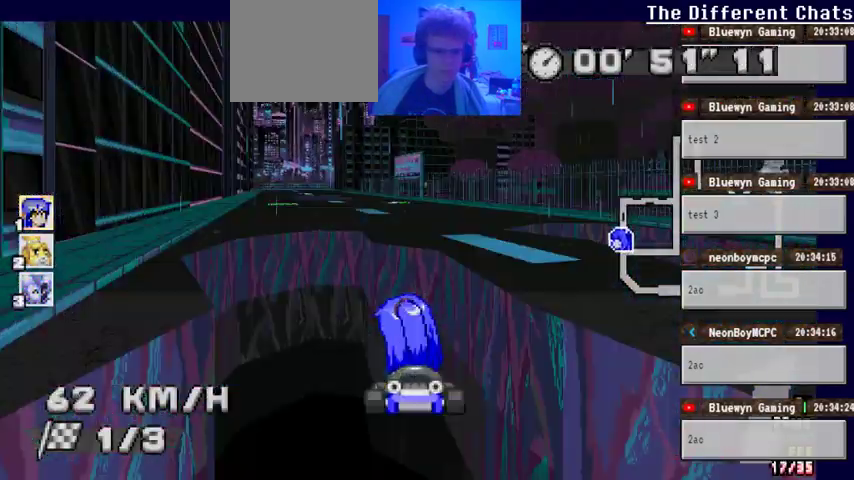
{"buttons": ["A"], "left_stick": "center", "right_stick": "center", "events": [[67, "left_stick", "center"]]}
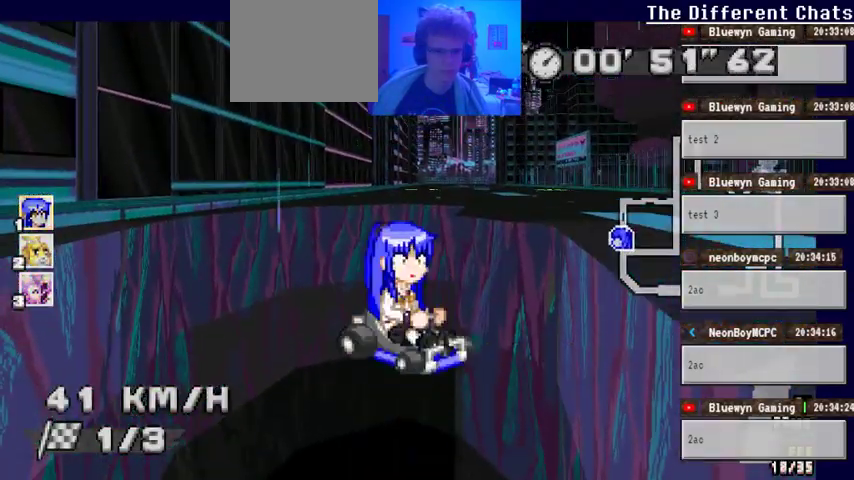
{"buttons": ["A"], "left_stick": "center", "right_stick": "center", "events": []}
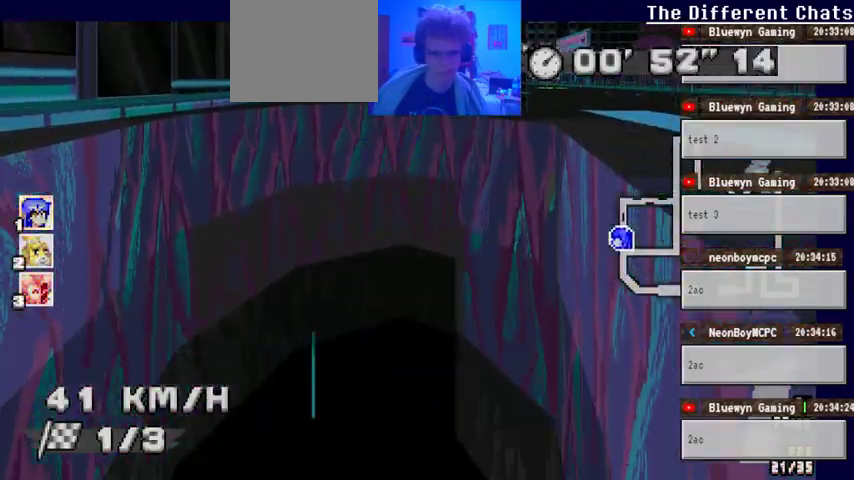
{"buttons": ["A"], "left_stick": "center", "right_stick": "center", "events": []}
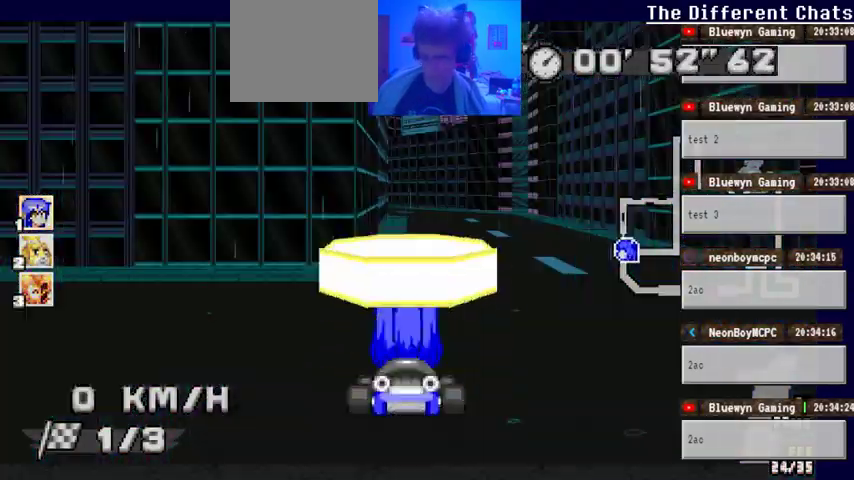
{"buttons": ["A"], "left_stick": "right", "right_stick": "center", "events": [[433, "left_stick", "right"]]}
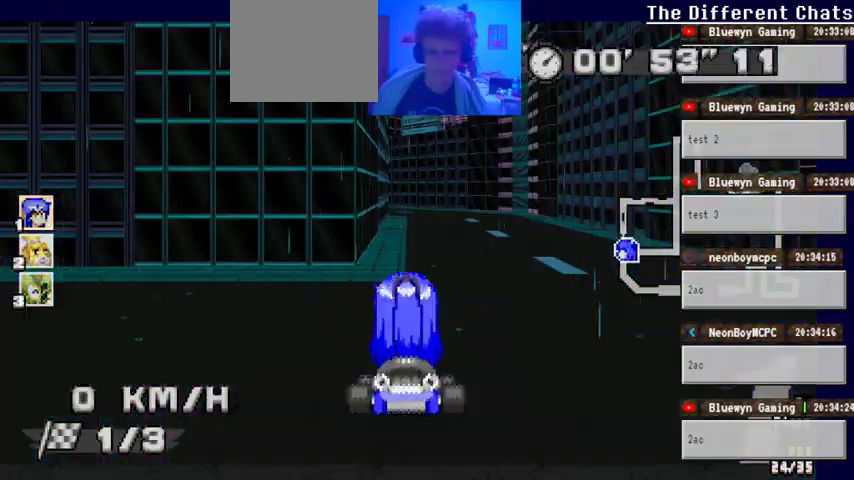
{"buttons": ["A"], "left_stick": "center", "right_stick": "center", "events": [[100, "left_stick", "center"]]}
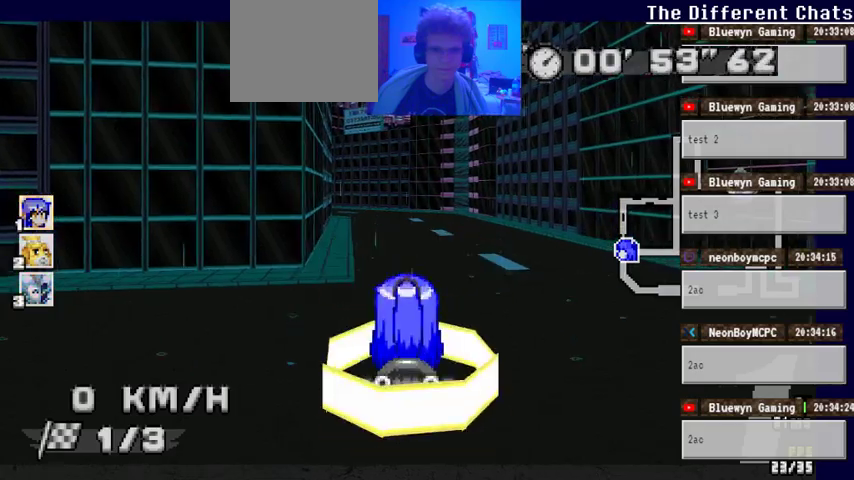
{"buttons": ["A"], "left_stick": "center", "right_stick": "center", "events": []}
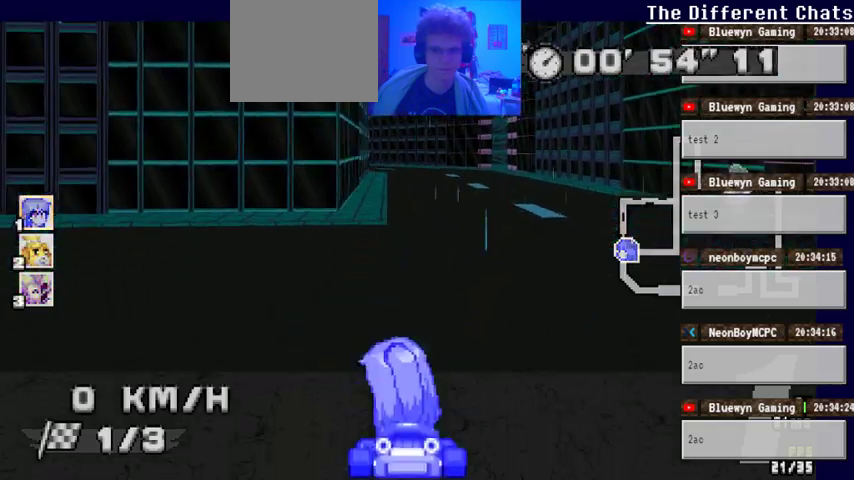
{"buttons": ["A"], "left_stick": "center", "right_stick": "center", "events": []}
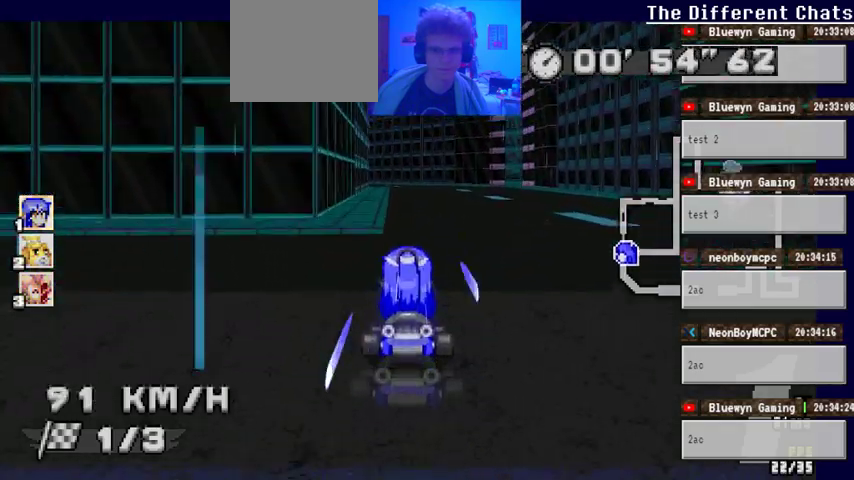
{"buttons": ["A"], "left_stick": "center", "right_stick": "center", "events": []}
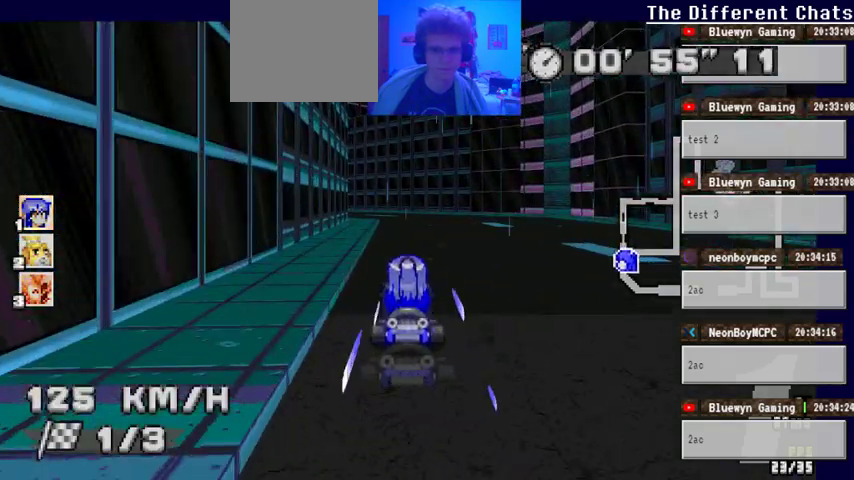
{"buttons": ["A"], "left_stick": "left", "right_stick": "center", "events": [[167, "left_stick", "left"]]}
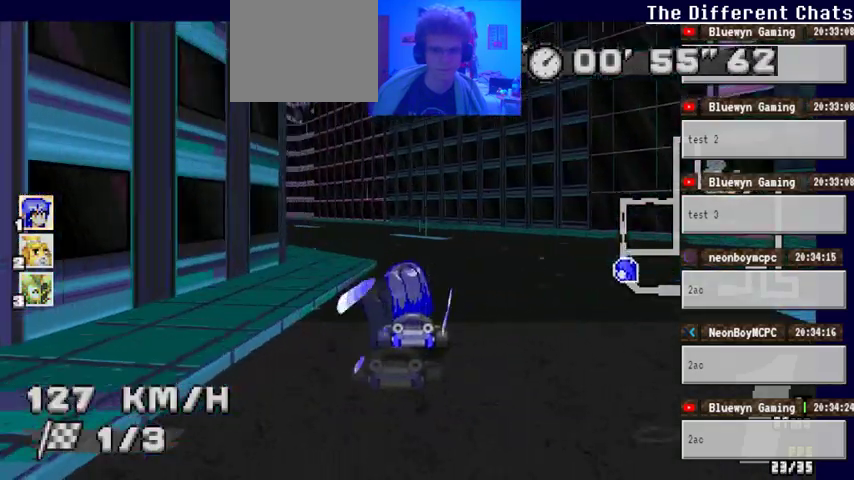
{"buttons": ["A"], "left_stick": "left", "right_stick": "center", "events": []}
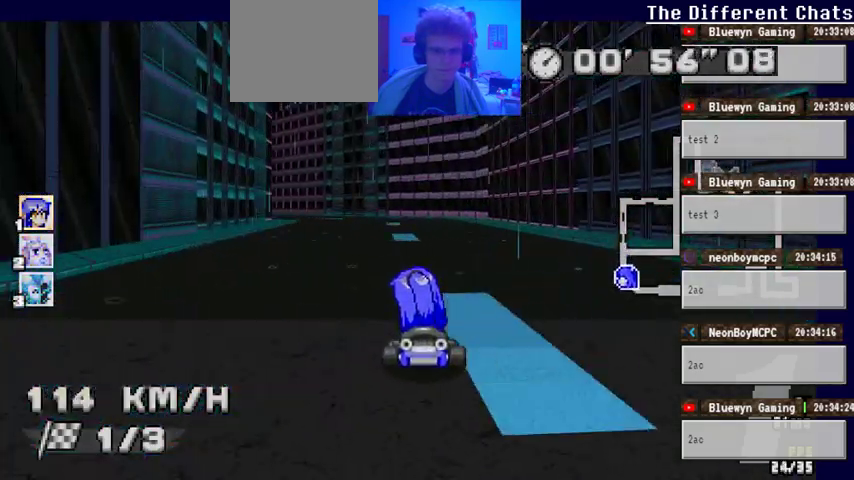
{"buttons": ["A"], "left_stick": "center", "right_stick": "center", "events": [[367, "left_stick", "center"]]}
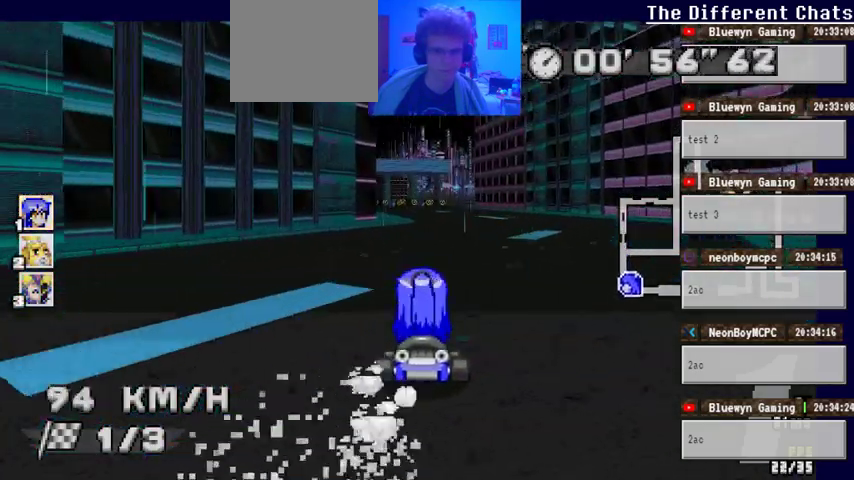
{"buttons": ["A"], "left_stick": "center", "right_stick": "center", "events": []}
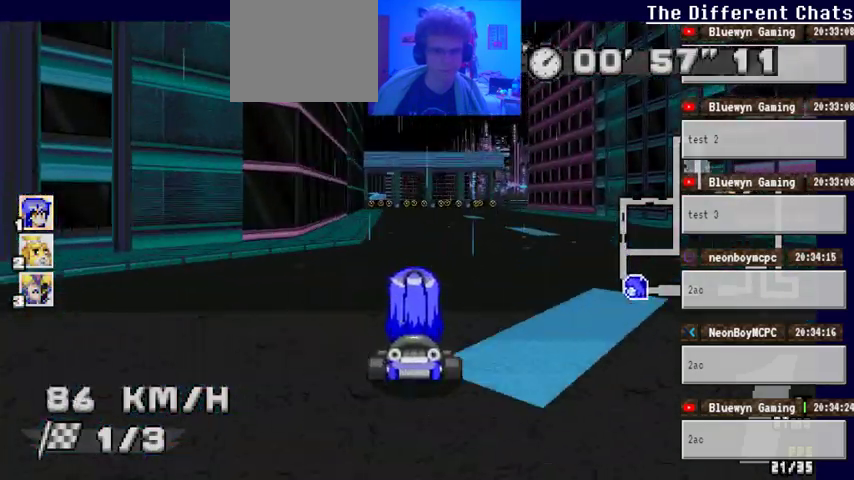
{"buttons": ["A"], "left_stick": "center", "right_stick": "center", "events": []}
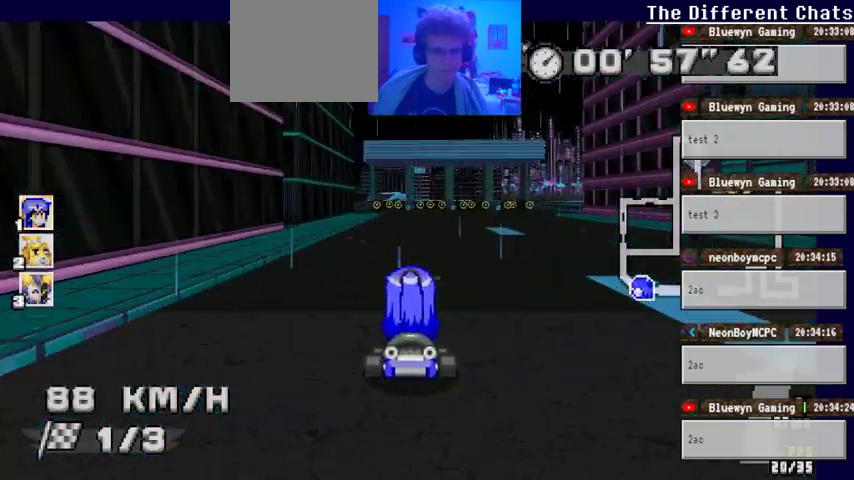
{"buttons": ["A"], "left_stick": "center", "right_stick": "center", "events": [[367, "left_stick", "right"], [500, "left_stick", "center"]]}
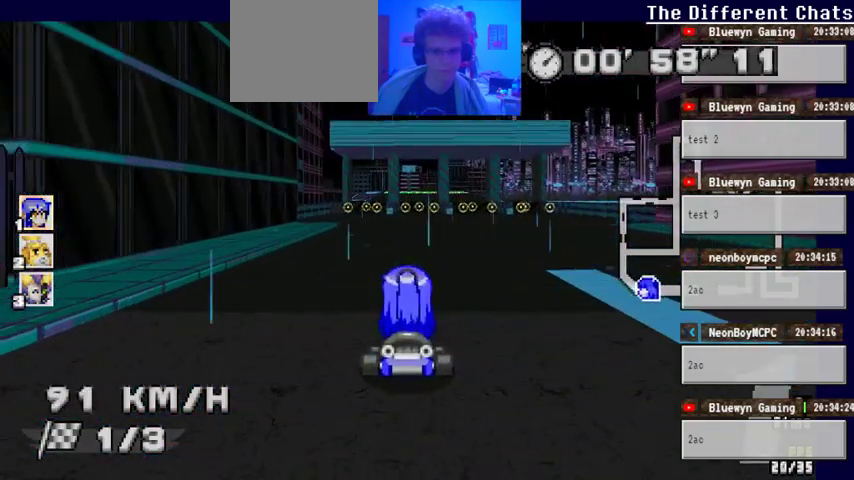
{"buttons": ["A"], "left_stick": "center", "right_stick": "center", "events": [[267, "left_stick", "left"], [400, "left_stick", "center"]]}
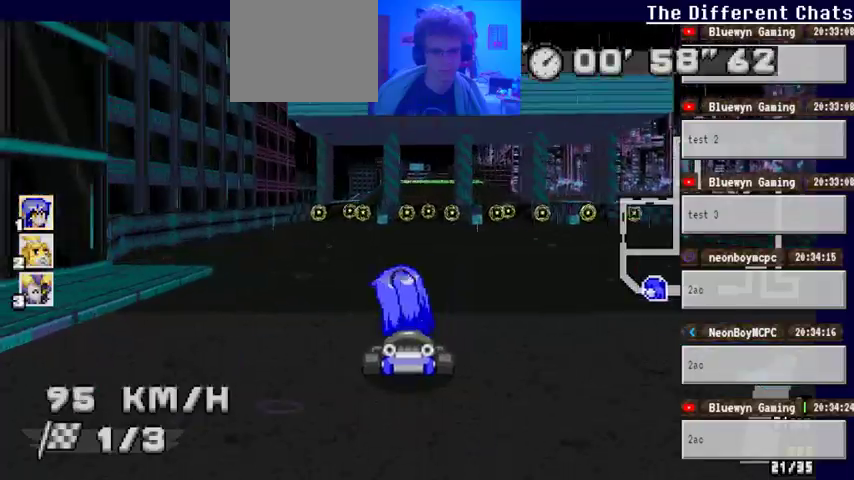
{"buttons": ["A"], "left_stick": "center", "right_stick": "center", "events": [[33, "left_stick", "right"], [167, "left_stick", "center"]]}
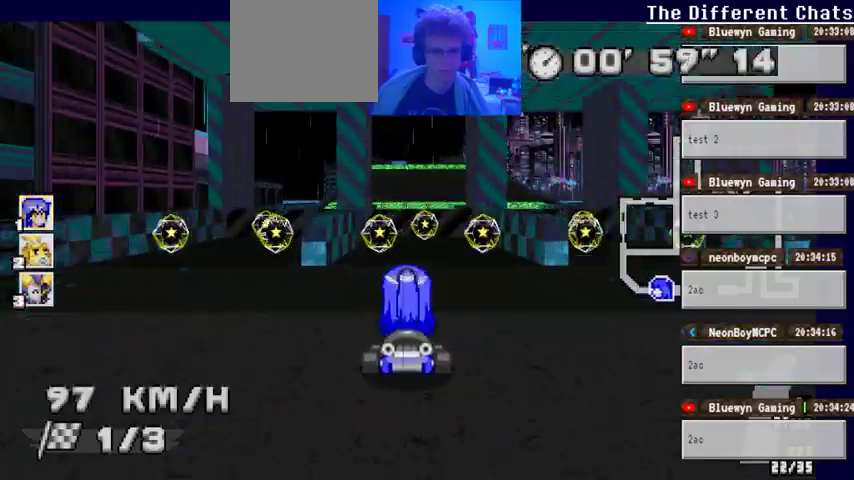
{"buttons": ["A"], "left_stick": "center", "right_stick": "center", "events": []}